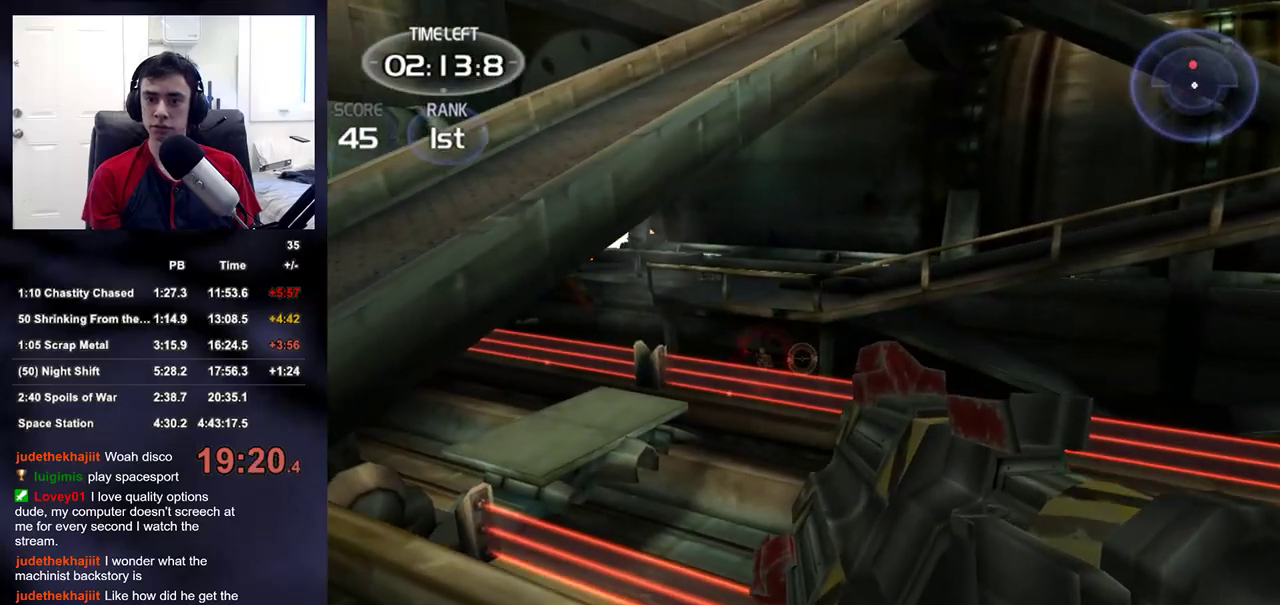
Gameplay with a controller (PlayStation layout); each line is a JSON object with the inputs held at the frame after it. "events" lists button and stick changes between this image and that frame as [ms after this image, input, new state], when the widget could be followed in between. Not read: L1 L3 R3.
{"buttons": [], "left_stick": "left", "right_stick": "left", "events": [[50, "left_stick", "up-left"], [150, "left_stick", "center"], [150, "right_stick", "left"], [183, "DPAD_LEFT", "down"], [233, "DPAD_LEFT", "up"], [450, "left_stick", "left"]]}
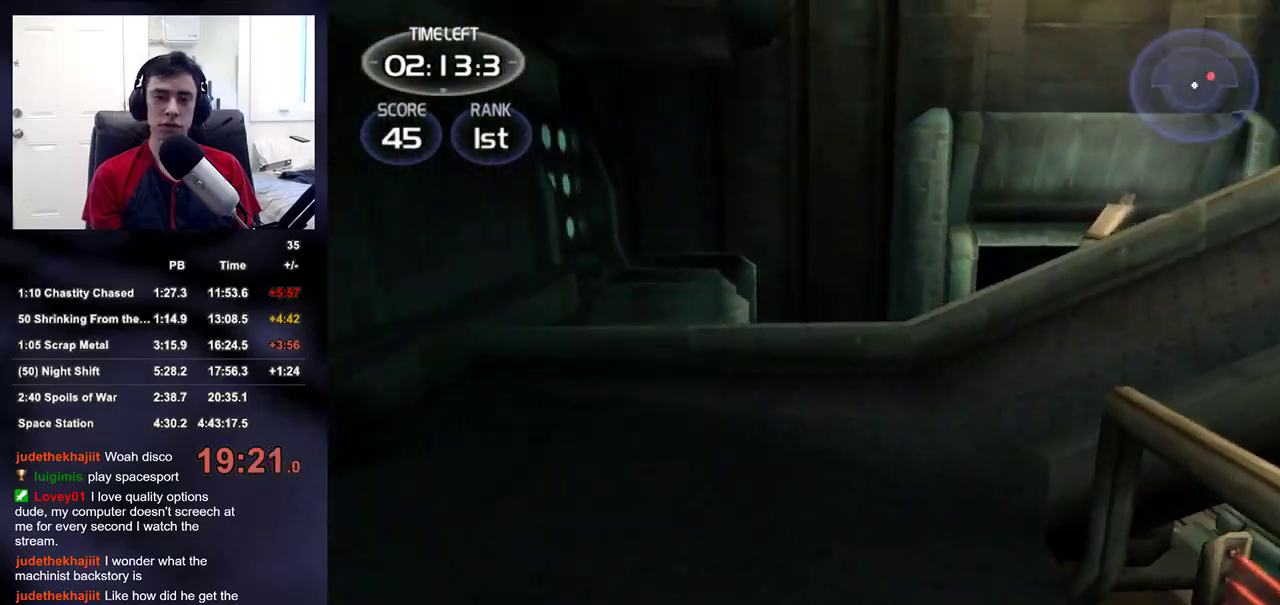
{"buttons": [], "left_stick": "up", "right_stick": "center", "events": [[83, "right_stick", "up-left"], [183, "left_stick", "up-left"], [367, "right_stick", "center"], [417, "left_stick", "up"]]}
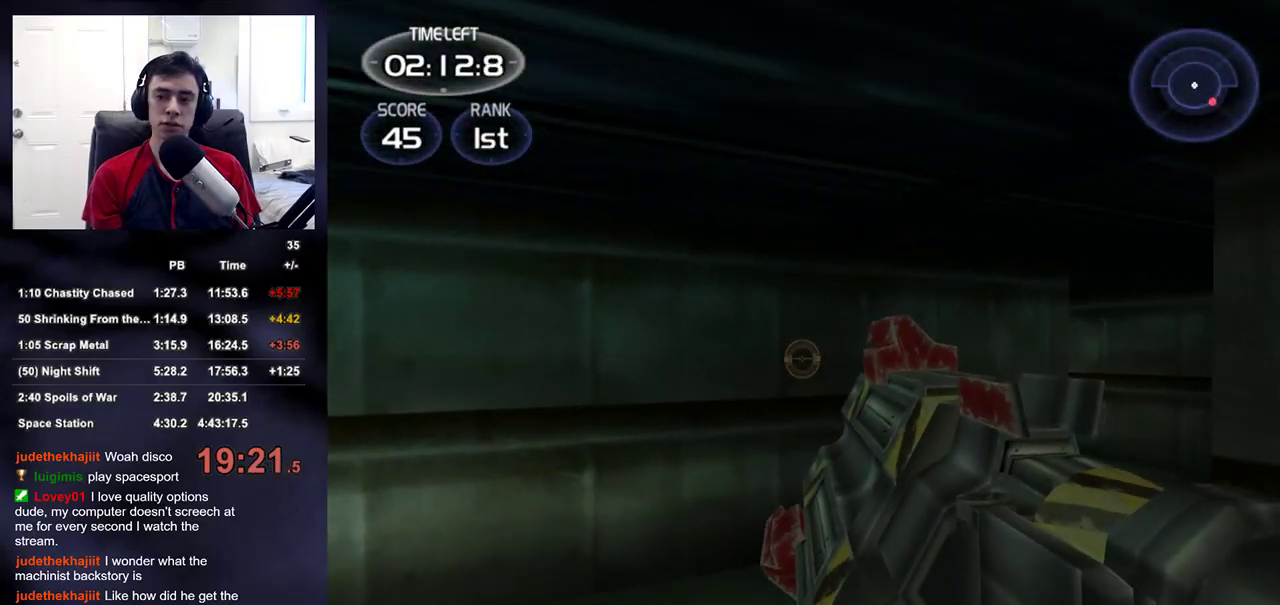
{"buttons": [], "left_stick": "down-right", "right_stick": "right", "events": [[417, "right_stick", "right"], [467, "left_stick", "down-right"]]}
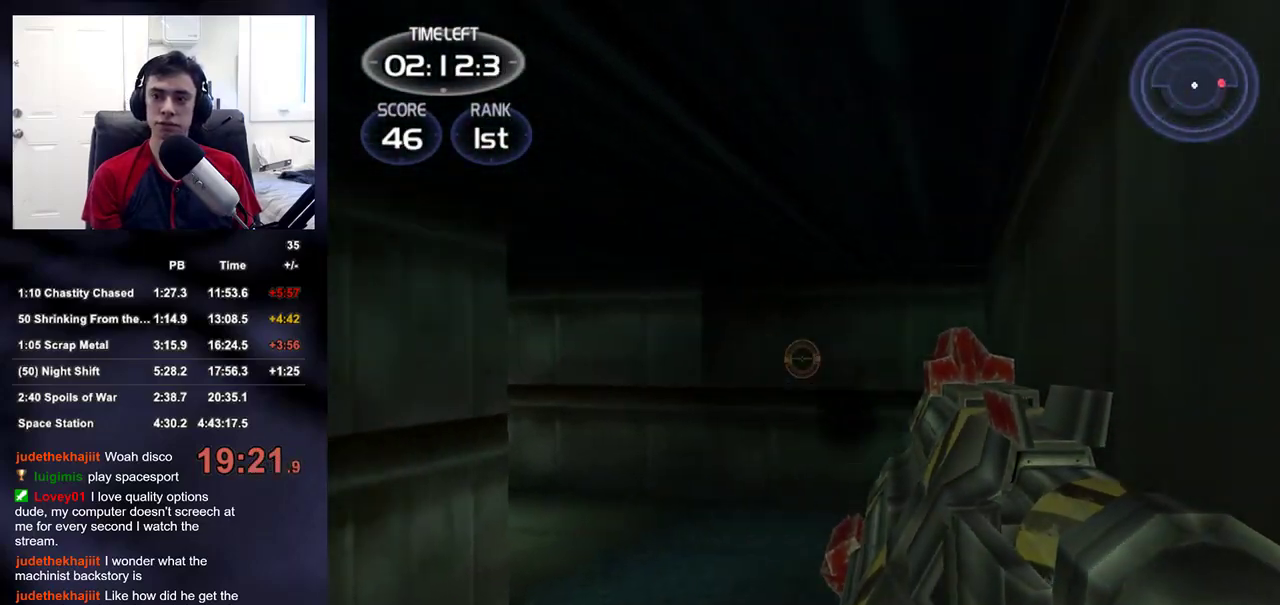
{"buttons": [], "left_stick": "up", "right_stick": "center", "events": [[217, "left_stick", "right"], [300, "left_stick", "up-right"], [433, "left_stick", "up"], [483, "right_stick", "center"]]}
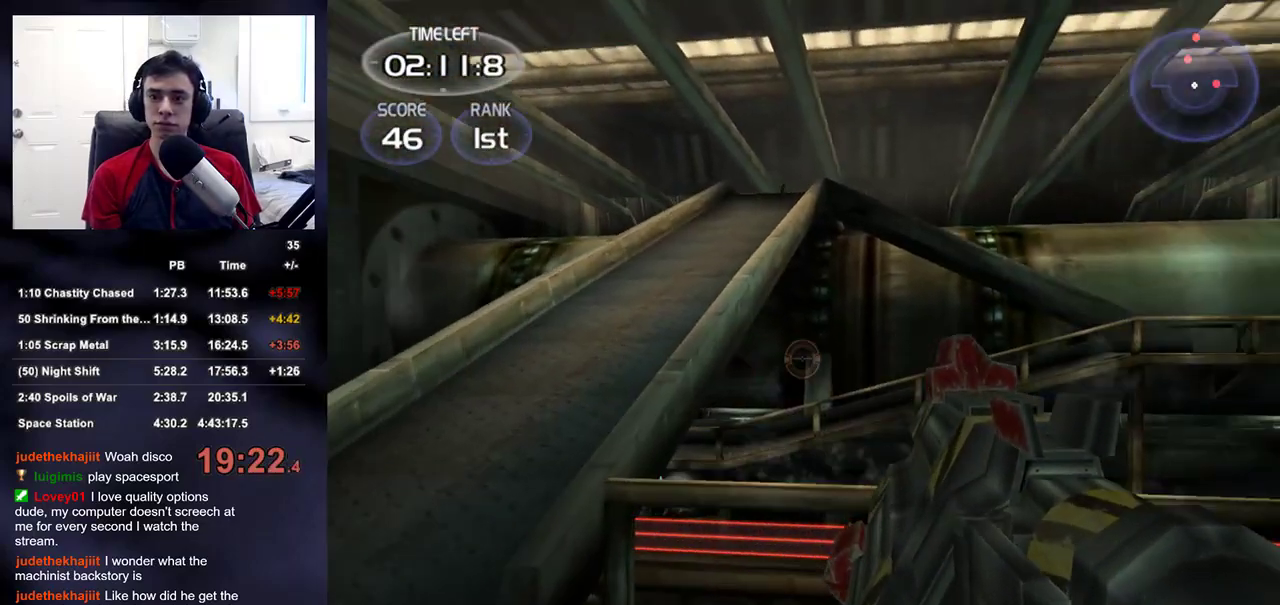
{"buttons": [], "left_stick": "up-right", "right_stick": "center", "events": [[33, "left_stick", "up-left"], [217, "left_stick", "up"], [267, "left_stick", "up-right"]]}
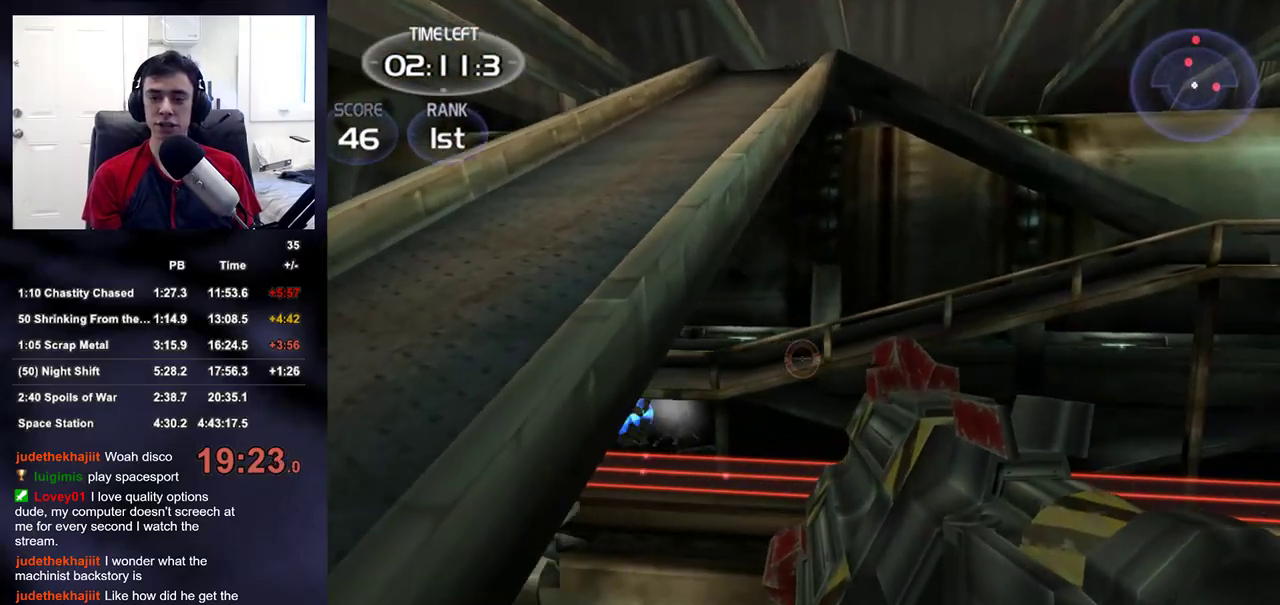
{"buttons": [], "left_stick": "center", "right_stick": "center", "events": [[50, "right_stick", "left"], [100, "right_stick", "down-left"], [167, "right_stick", "center"], [183, "left_stick", "right"], [467, "left_stick", "center"]]}
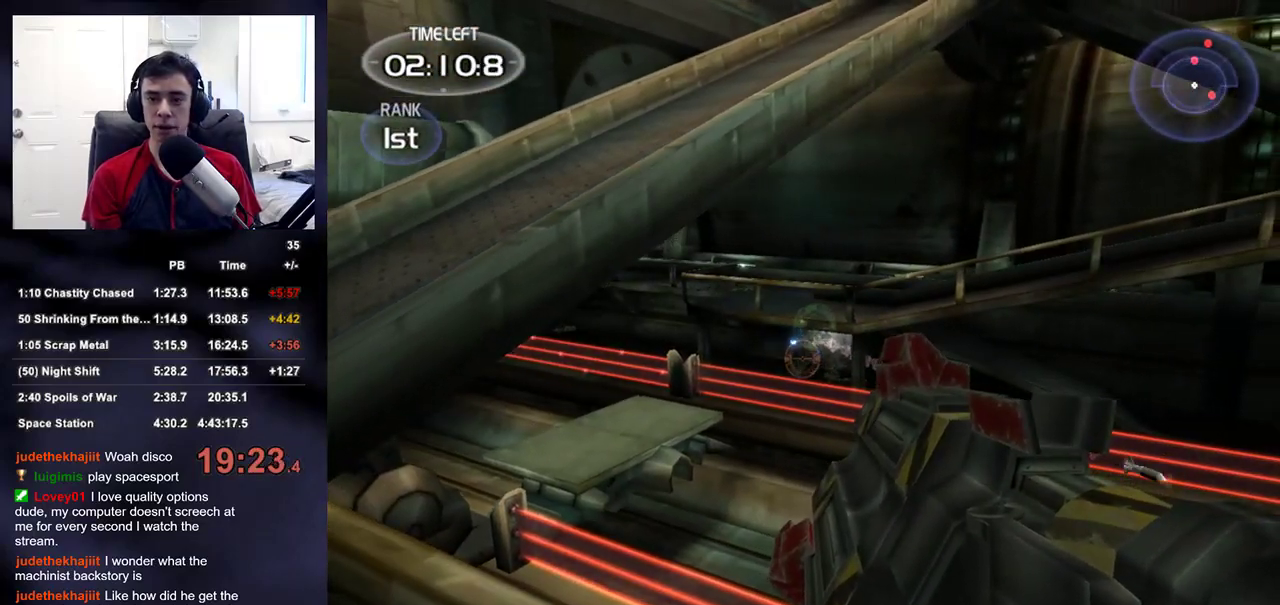
{"buttons": [], "left_stick": "up", "right_stick": "center", "events": [[133, "left_stick", "left"], [300, "left_stick", "down-left"], [417, "left_stick", "center"], [467, "left_stick", "up"]]}
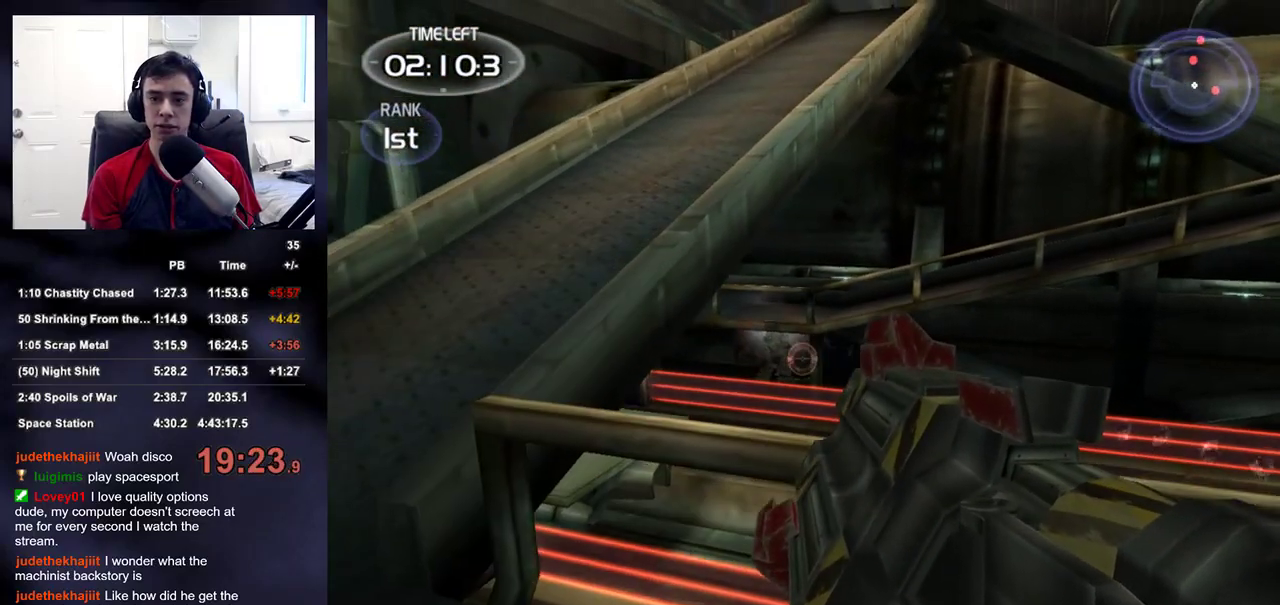
{"buttons": ["DPAD_DOWN", "DPAD_RIGHT"], "left_stick": "up", "right_stick": "center"}
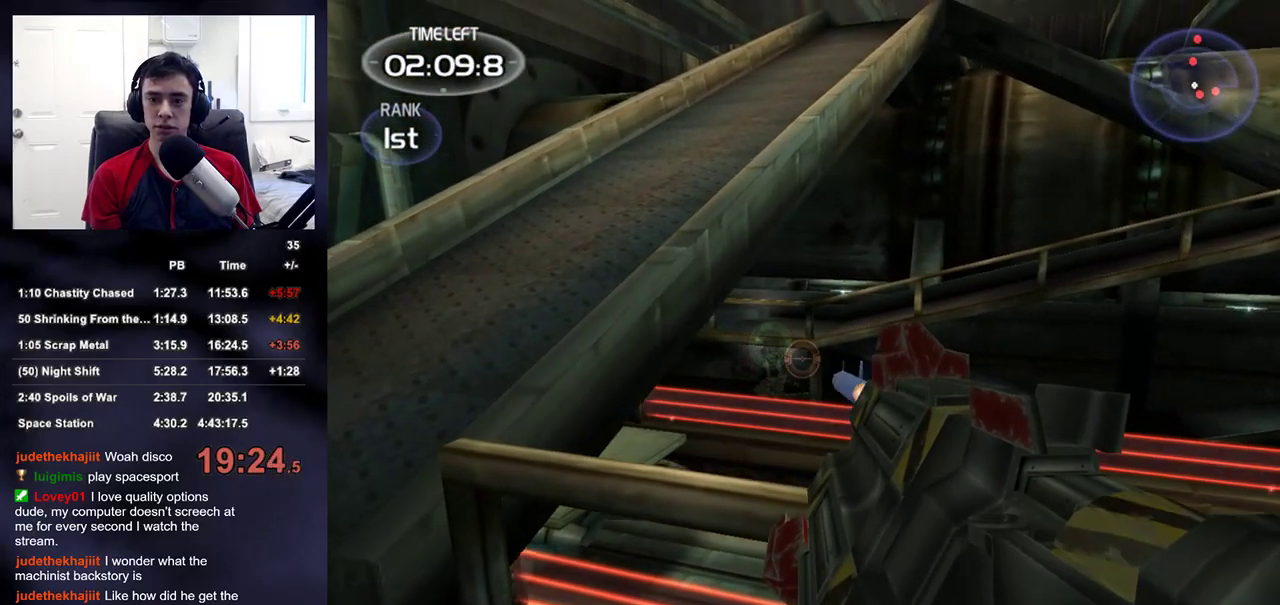
{"buttons": [], "left_stick": "up-right", "right_stick": "center"}
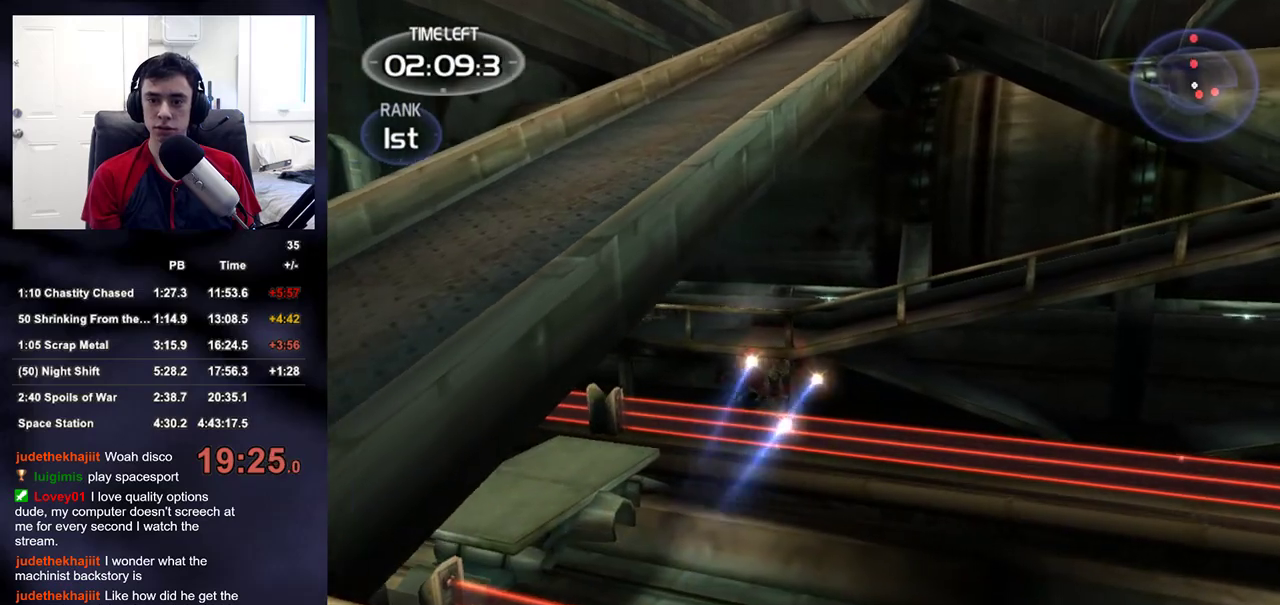
{"buttons": [], "left_stick": "down", "right_stick": "right"}
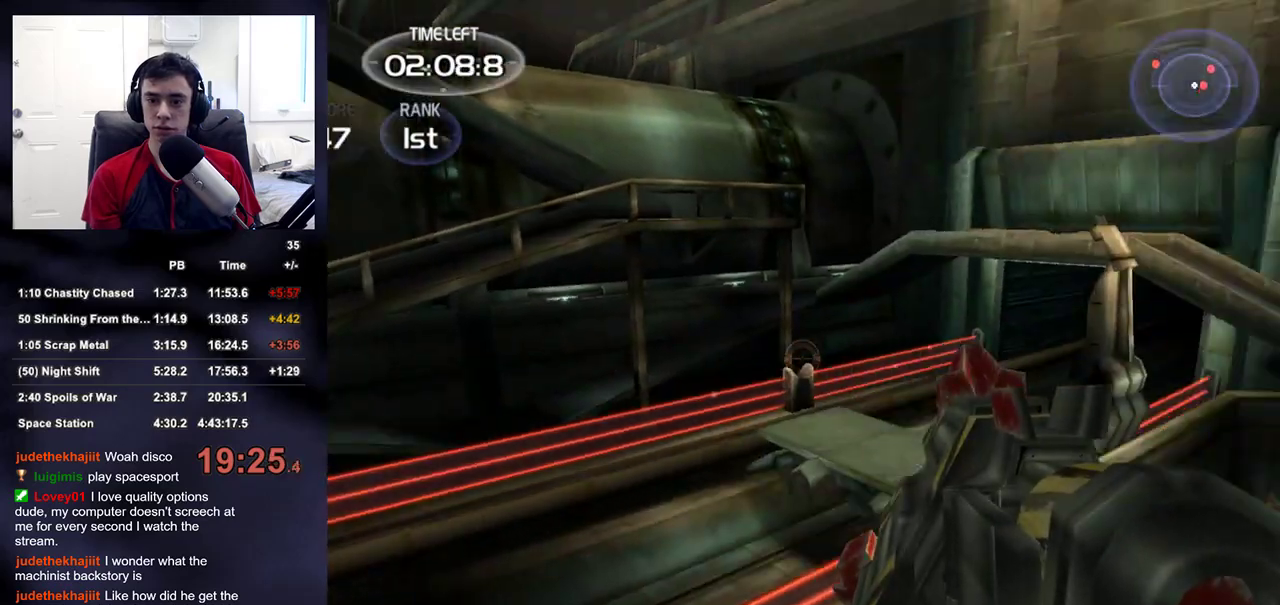
{"buttons": [], "left_stick": "center", "right_stick": "center"}
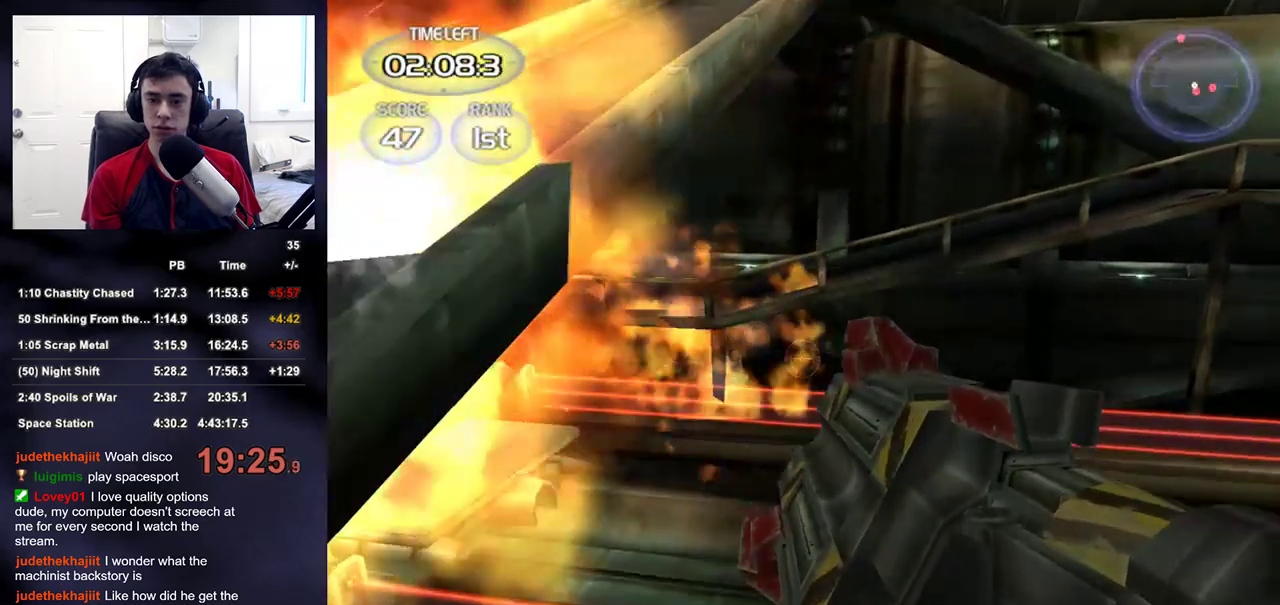
{"buttons": [], "left_stick": "up-right", "right_stick": "right", "events": [[267, "left_stick", "up-right"], [283, "right_stick", "right"]]}
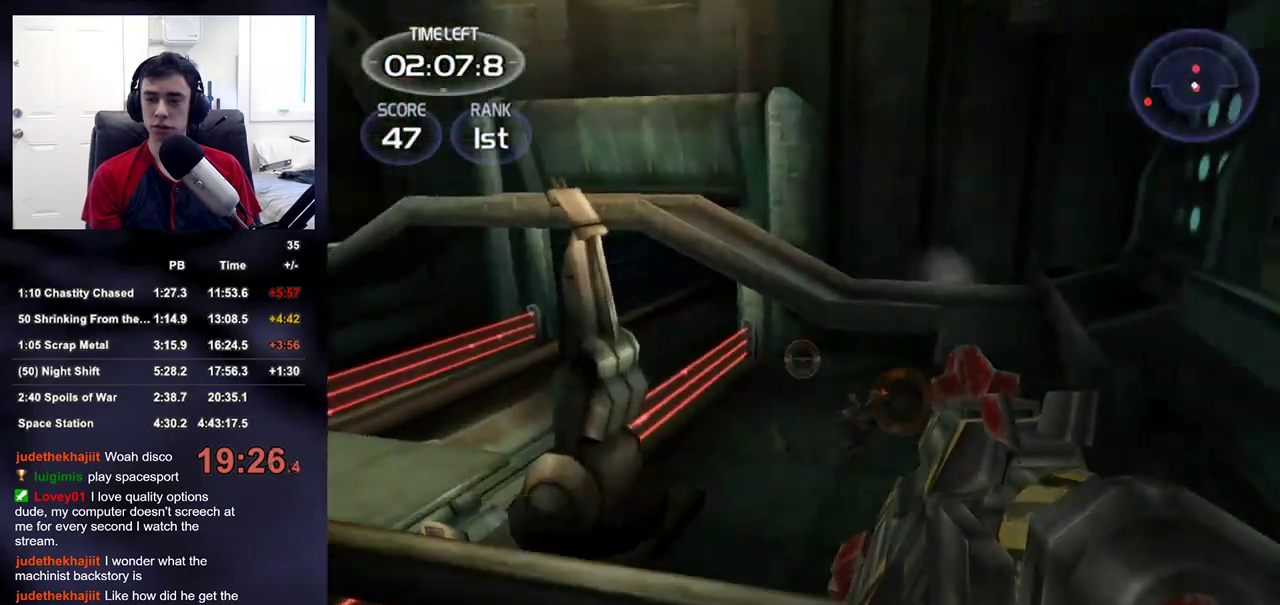
{"buttons": ["DPAD_LEFT"], "left_stick": "center", "right_stick": "center", "events": [[17, "right_stick", "center"], [67, "left_stick", "center"], [267, "right_stick", "down-right"], [350, "right_stick", "center"], [400, "left_stick", "up"], [433, "DPAD_RIGHT", "down"], [450, "left_stick", "center"], [483, "DPAD_LEFT", "down"], [483, "DPAD_RIGHT", "up"]]}
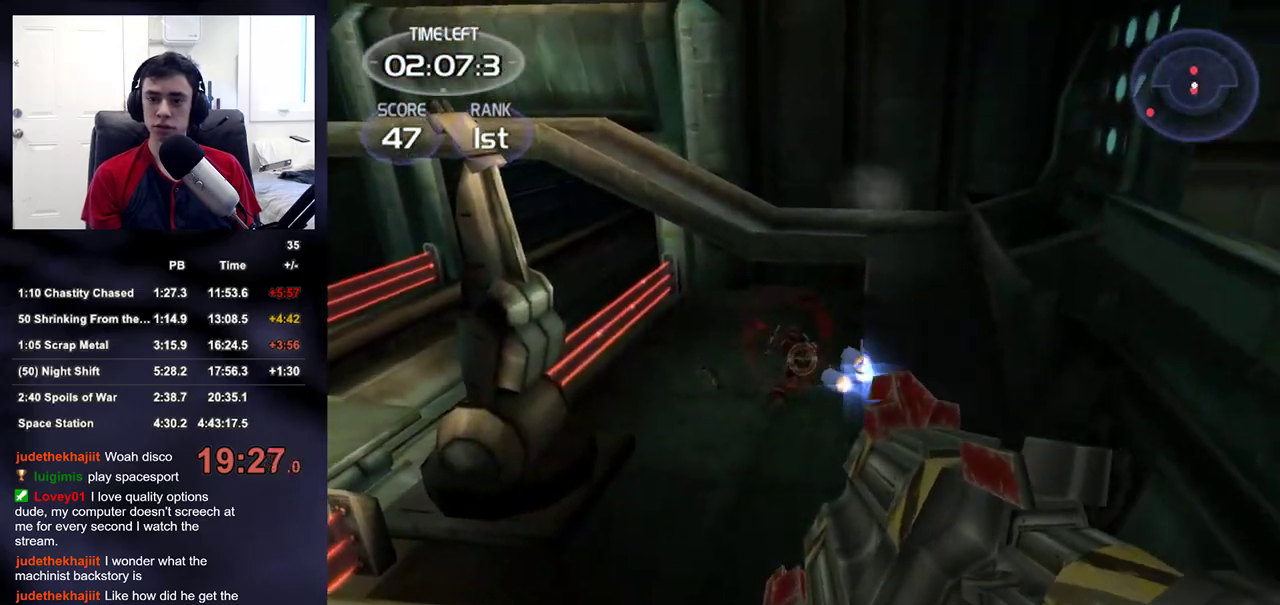
{"buttons": [], "left_stick": "down-left", "right_stick": "up-left", "events": [[50, "DPAD_LEFT", "up"], [250, "left_stick", "down"], [350, "right_stick", "left"], [417, "right_stick", "up-left"], [483, "left_stick", "down-left"]]}
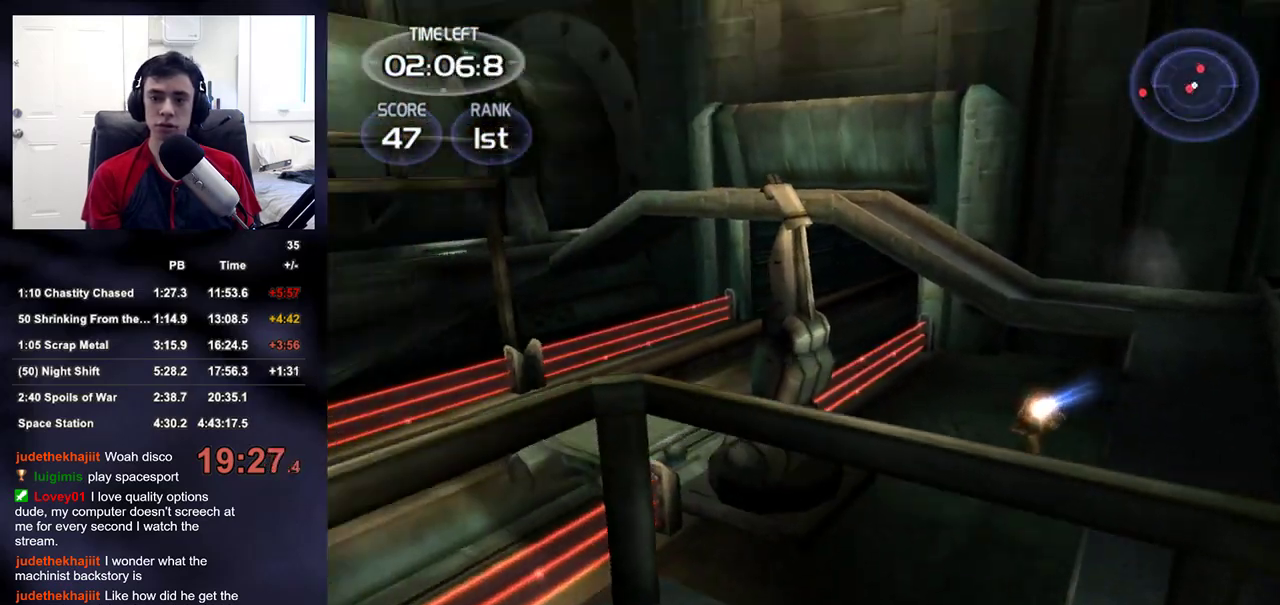
{"buttons": [], "left_stick": "up-left", "right_stick": "right"}
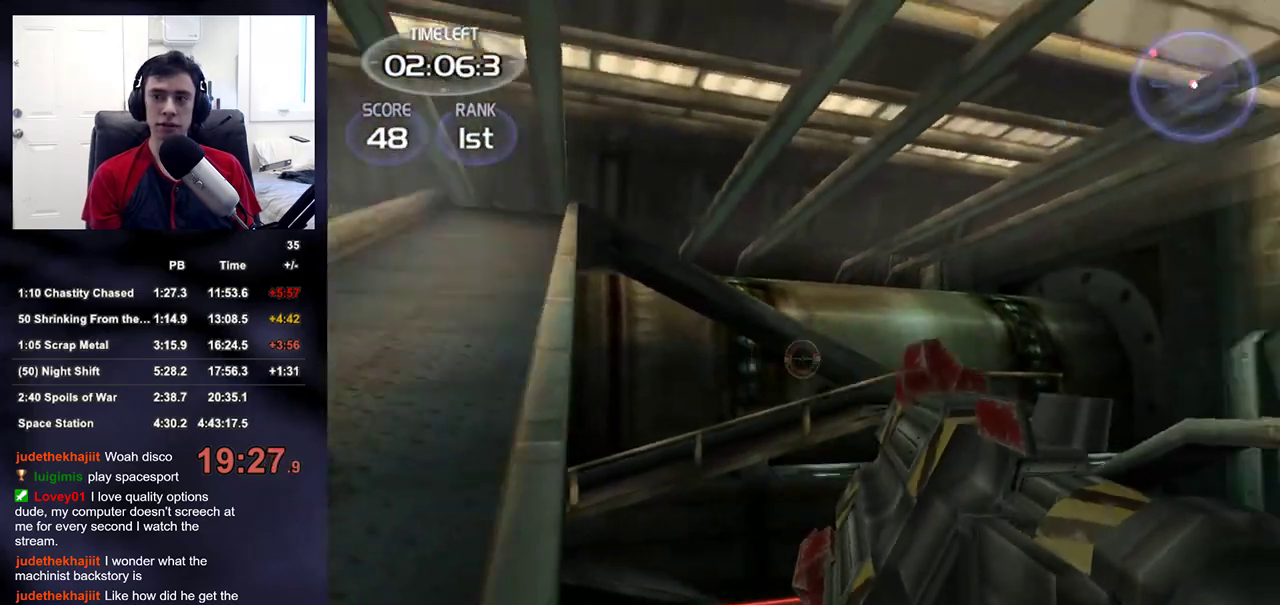
{"buttons": [], "left_stick": "down-right", "right_stick": "down-left"}
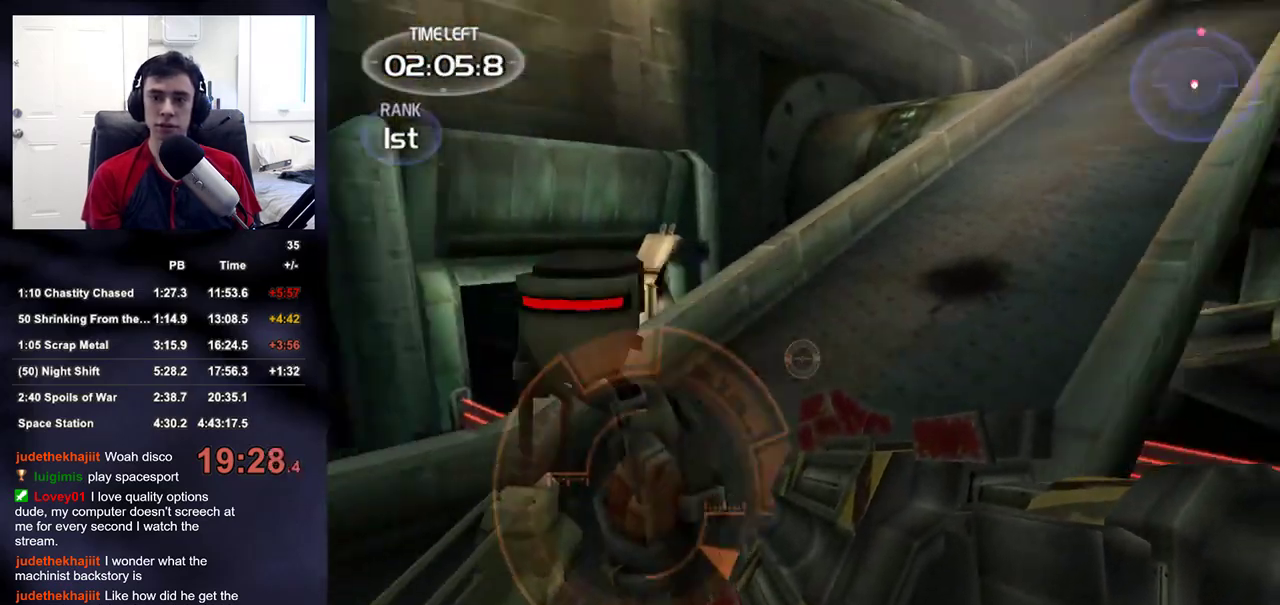
{"buttons": [], "left_stick": "right", "right_stick": "up-left", "events": [[67, "right_stick", "center"], [150, "left_stick", "down"], [200, "right_stick", "down-left"], [383, "right_stick", "up-left"], [417, "left_stick", "right"]]}
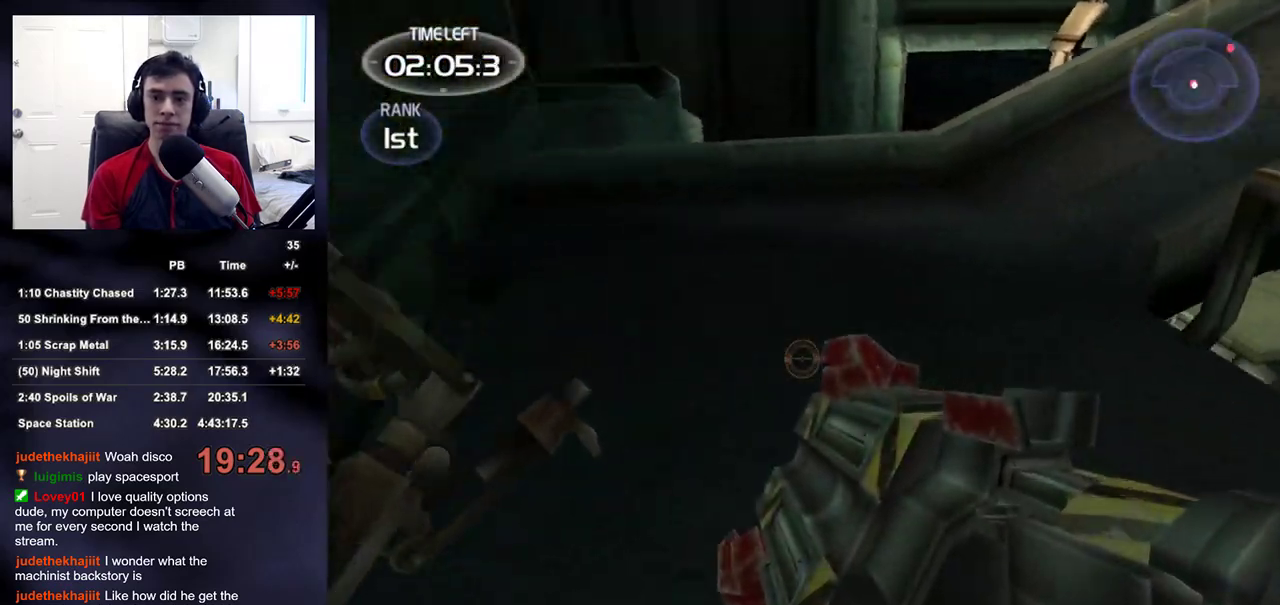
{"buttons": ["R2"], "left_stick": "up-right", "right_stick": "up-left"}
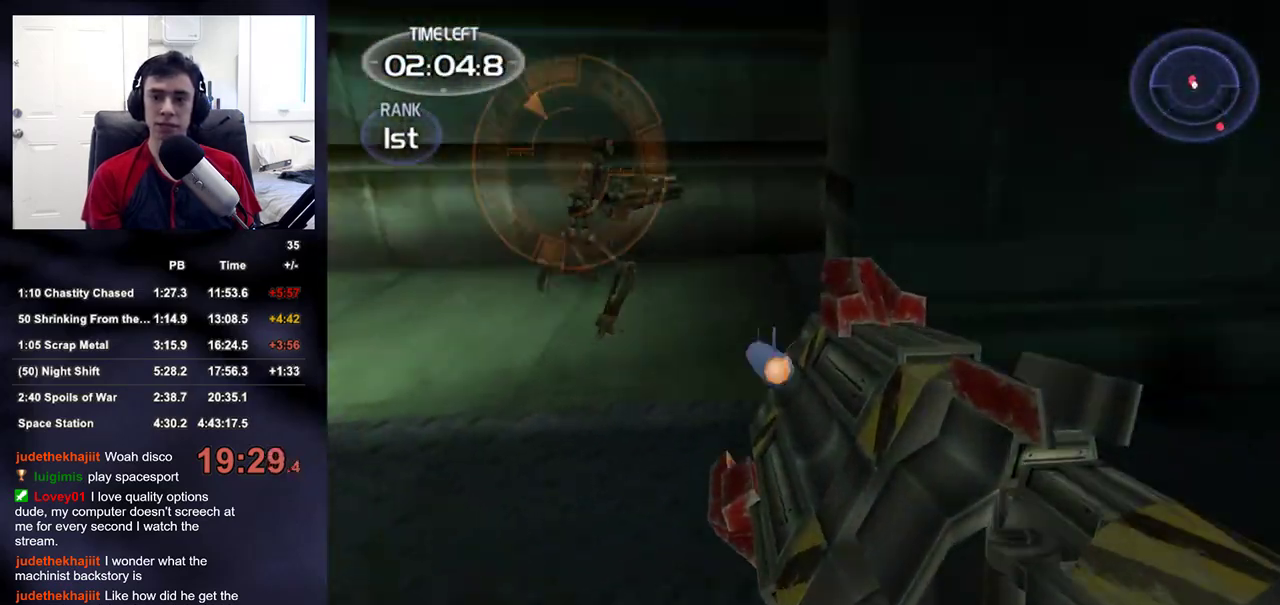
{"buttons": [], "left_stick": "up-left", "right_stick": "right", "events": [[67, "left_stick", "up"], [117, "R2", "up"], [117, "left_stick", "up-left"], [150, "right_stick", "center"], [350, "right_stick", "right"]]}
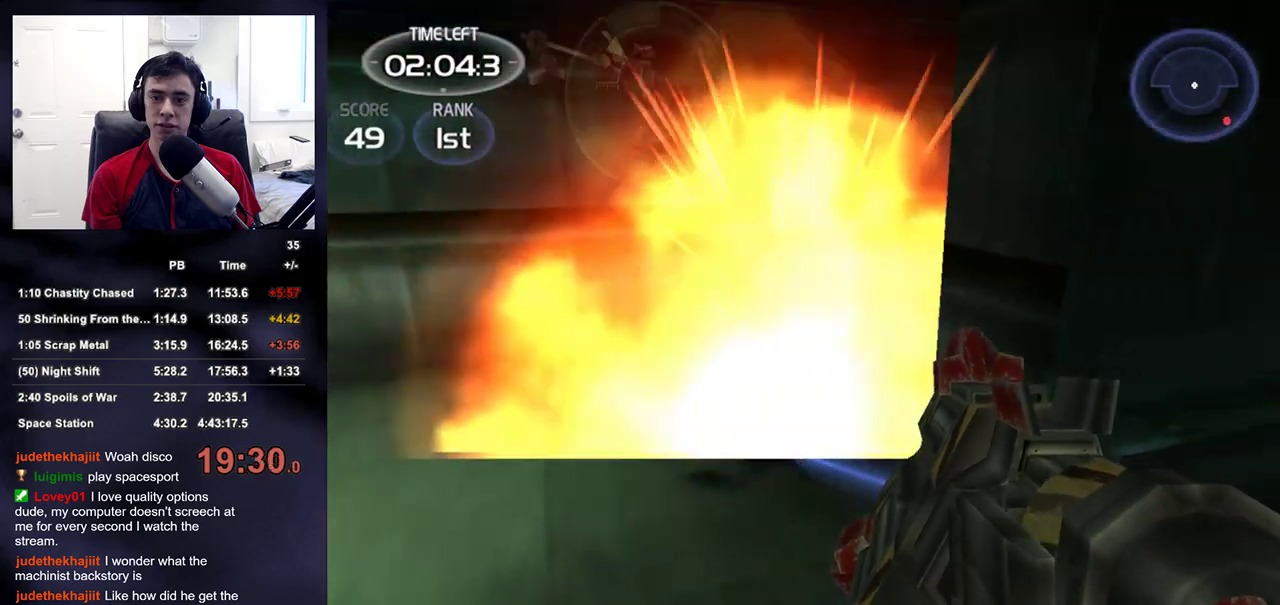
{"buttons": [], "left_stick": "up-left", "right_stick": "center", "events": [[17, "right_stick", "center"], [133, "left_stick", "up"], [217, "right_stick", "right"], [367, "right_stick", "center"], [400, "left_stick", "up-left"]]}
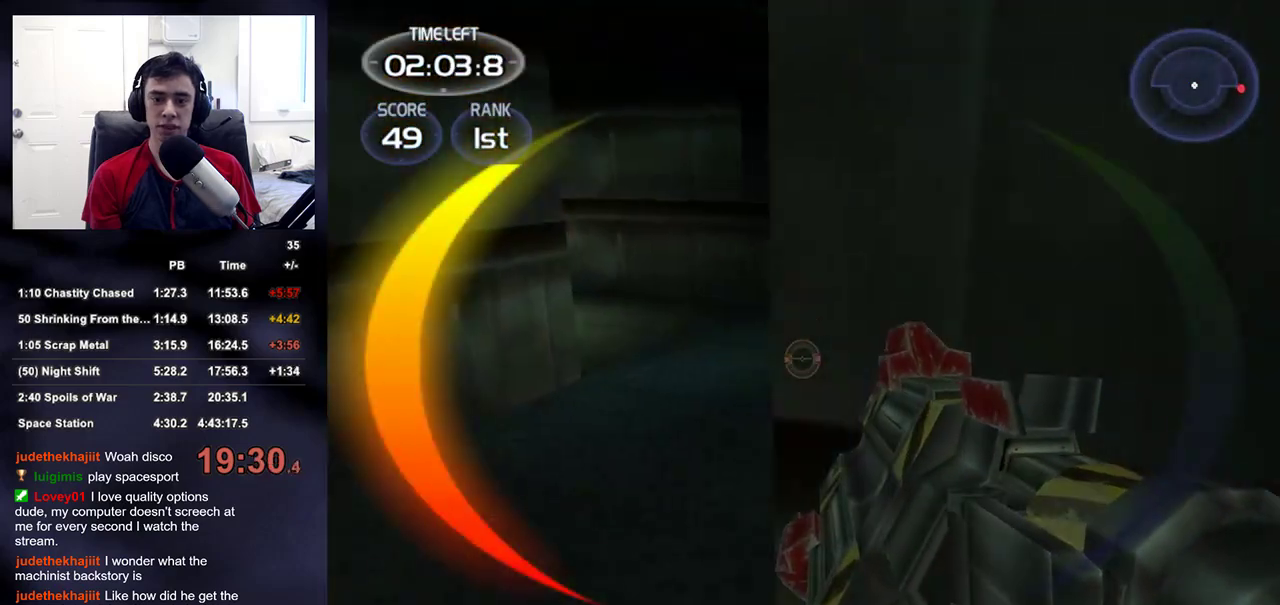
{"buttons": [], "left_stick": "up-right", "right_stick": "up-right", "events": [[67, "left_stick", "left"], [133, "right_stick", "right"], [217, "left_stick", "up-left"], [267, "left_stick", "up"], [333, "left_stick", "up-right"], [483, "right_stick", "up-right"]]}
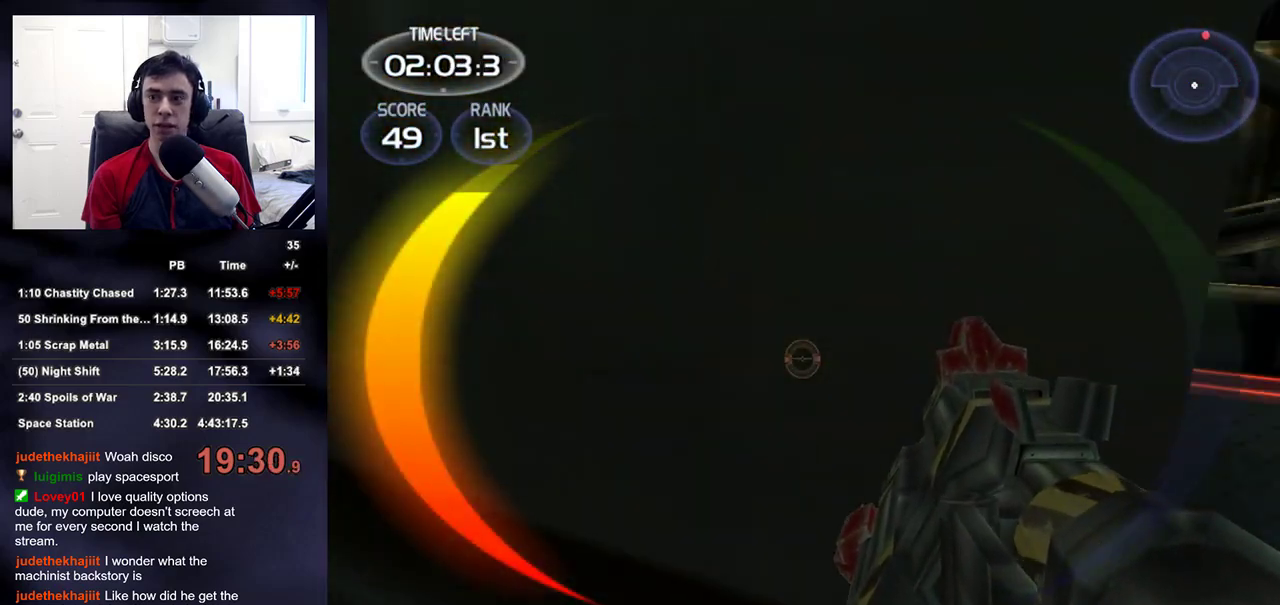
{"buttons": [], "left_stick": "up", "right_stick": "center", "events": [[200, "left_stick", "up"], [283, "right_stick", "center"]]}
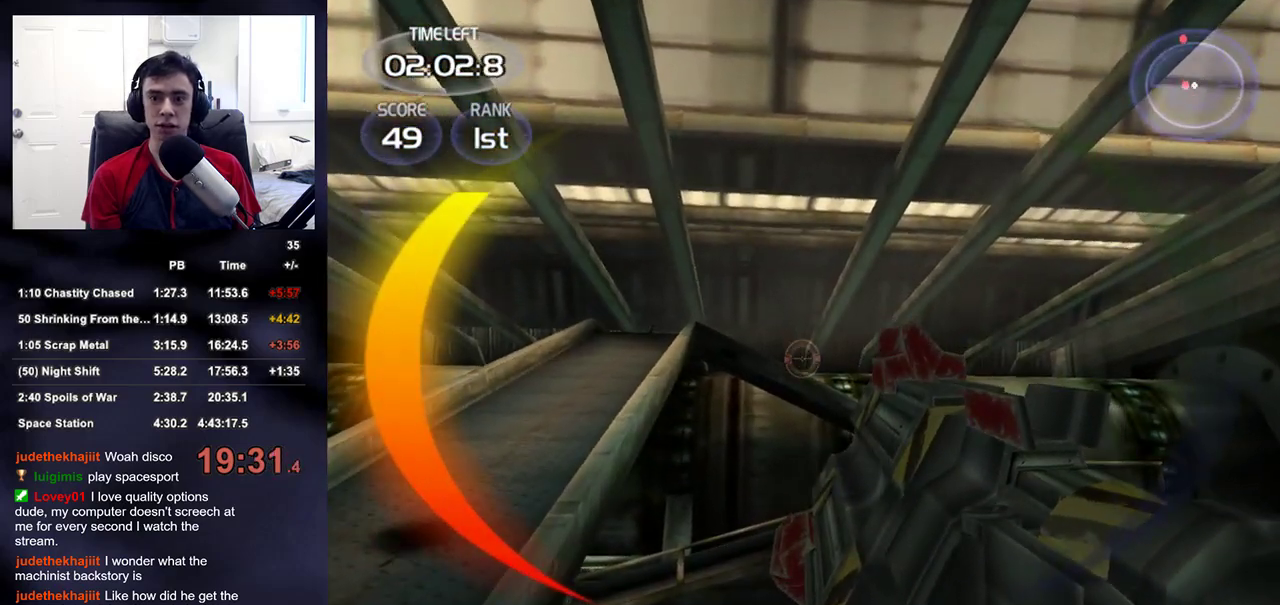
{"buttons": [], "left_stick": "left", "right_stick": "center", "events": [[83, "left_stick", "up-right"], [333, "left_stick", "right"], [417, "left_stick", "center"], [483, "left_stick", "left"]]}
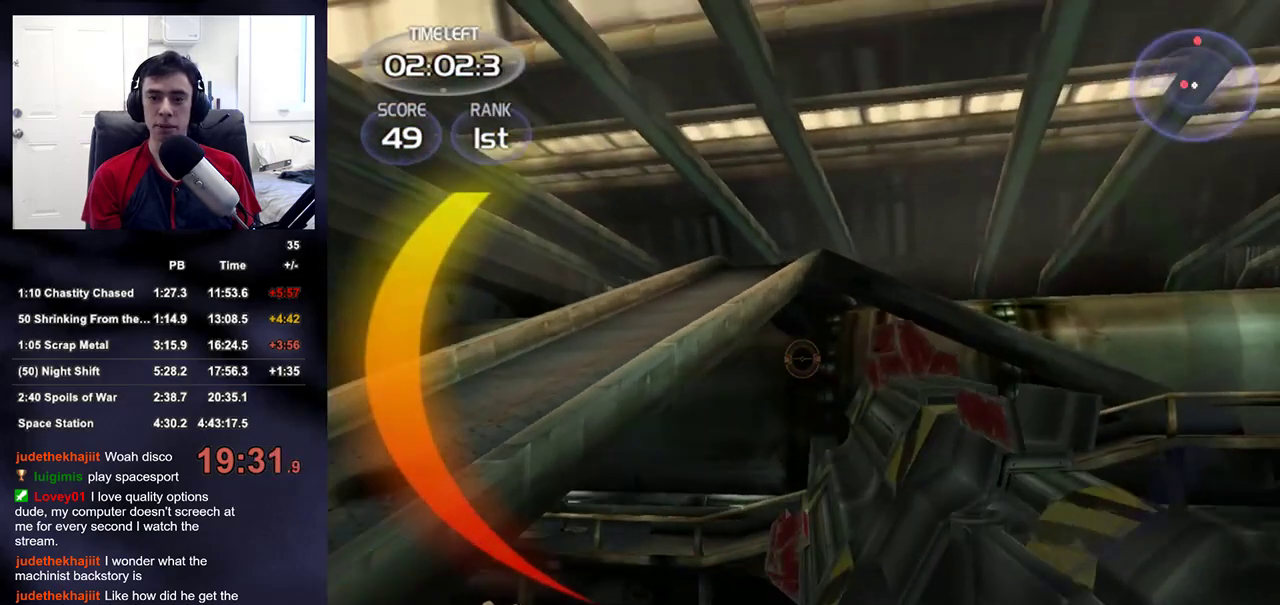
{"buttons": [], "left_stick": "up-left", "right_stick": "down"}
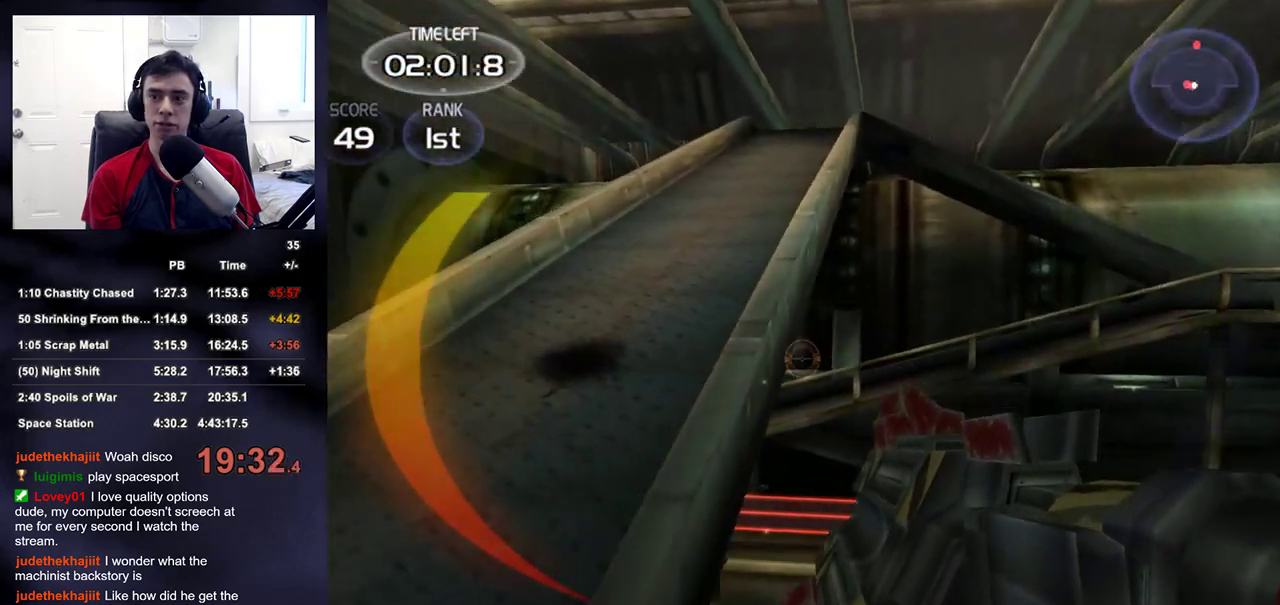
{"buttons": [], "left_stick": "down", "right_stick": "down-left"}